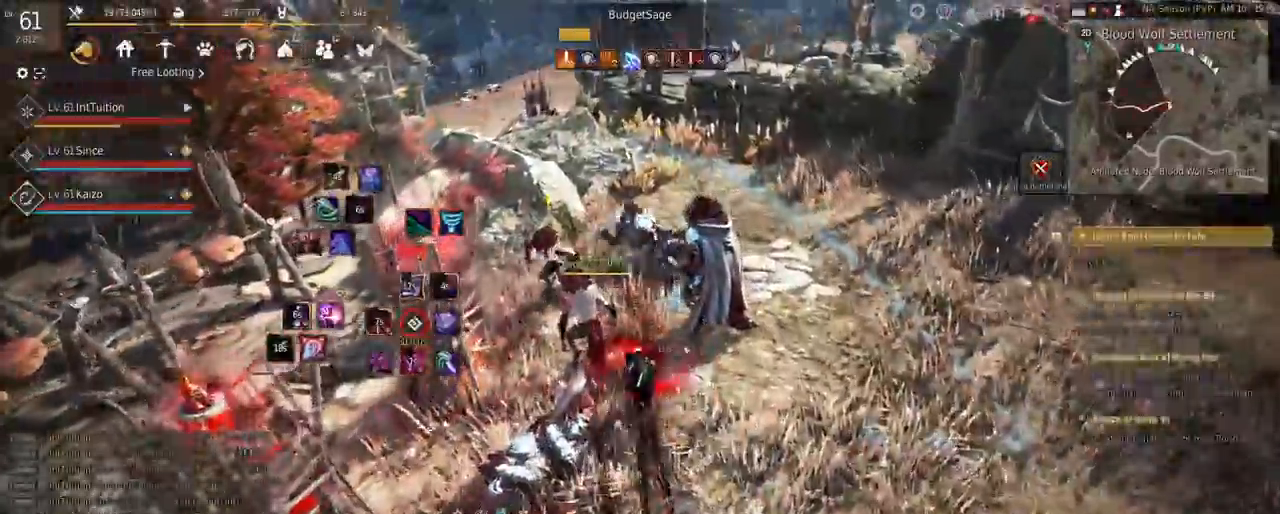
Gameplay with keyboard and mouse; each line is a JSON object with the keys and mouse buttons held at the frame after it. "events" lists presses ("down") and releases ("up") of "a", "d", "e", "f", "q", "r", "s", "shift", "space", "tab", "w", "mouse_left" and "mouse_right" between this image and that frame as [ms after this image, input, new state], when the widget could be followed in between. "mouse_left", "mouse_right" = the "left", "right" buttons of the "mouse" list. No other keys are recorded. Mouse movement is not recorded.
{"keys": ["w"], "mouse": [], "events": []}
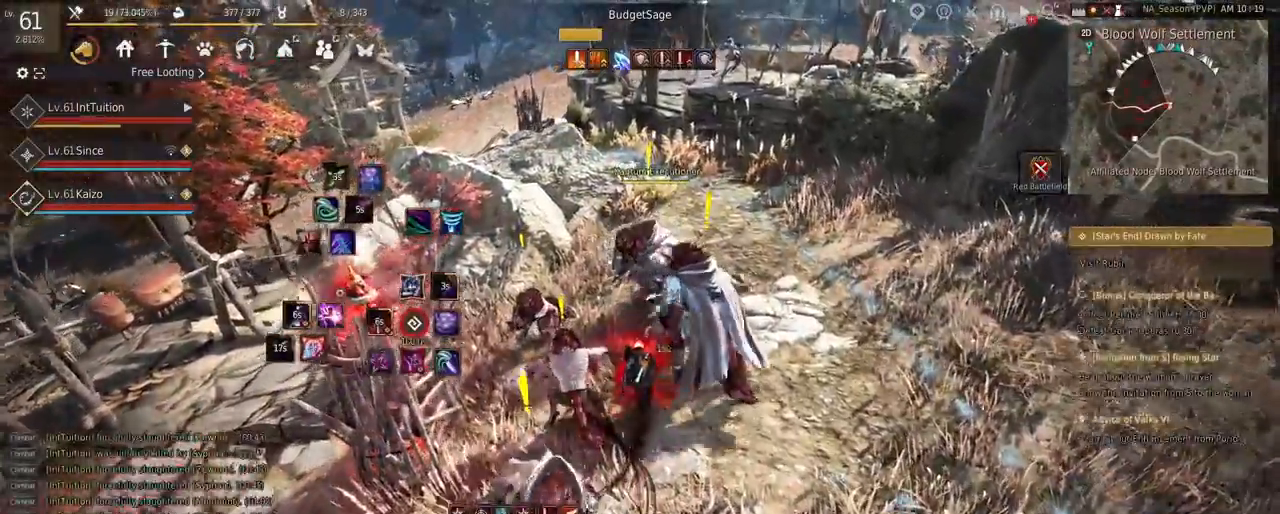
{"keys": ["shift"], "mouse": [], "events": [[83, "space", "down"], [200, "w", "up"], [233, "space", "up"], [500, "shift", "down"]]}
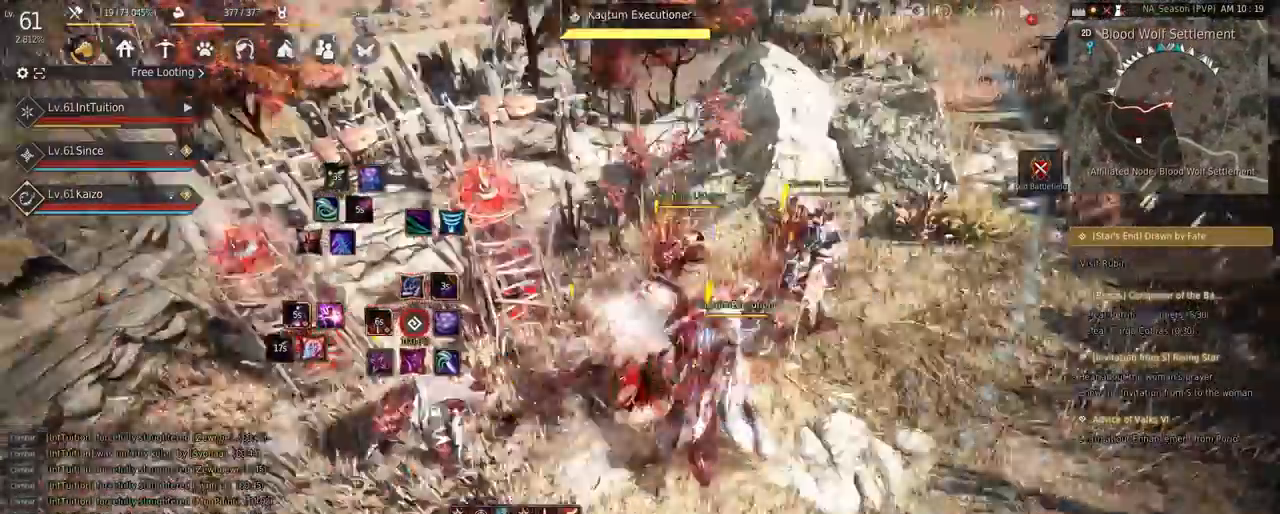
{"keys": ["shift"], "mouse": [], "events": [[200, "f", "down"], [317, "f", "up"]]}
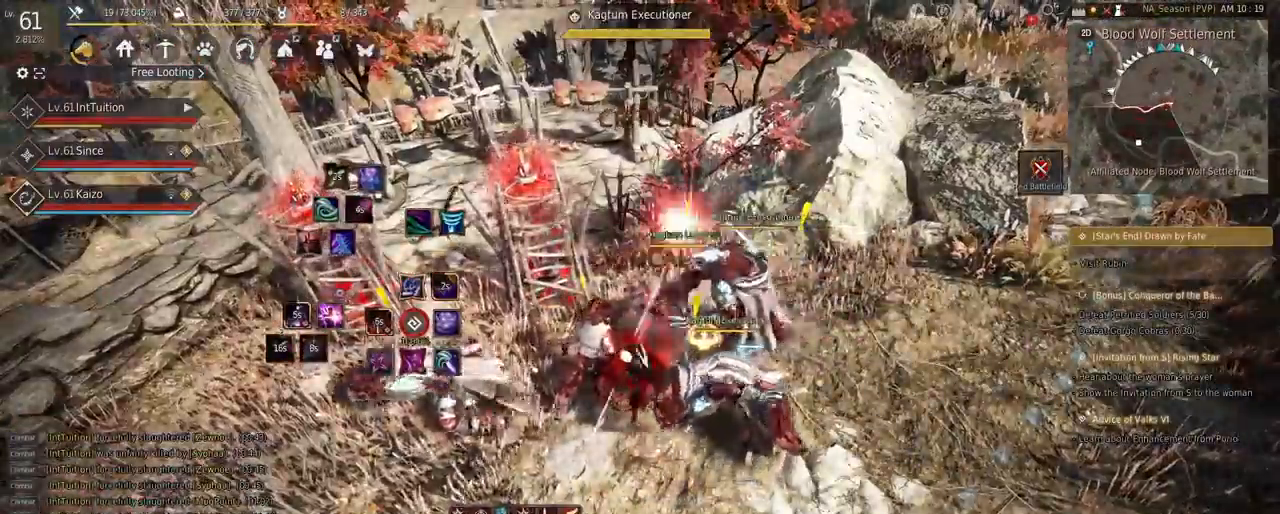
{"keys": [], "mouse": [], "events": [[283, "shift", "up"]]}
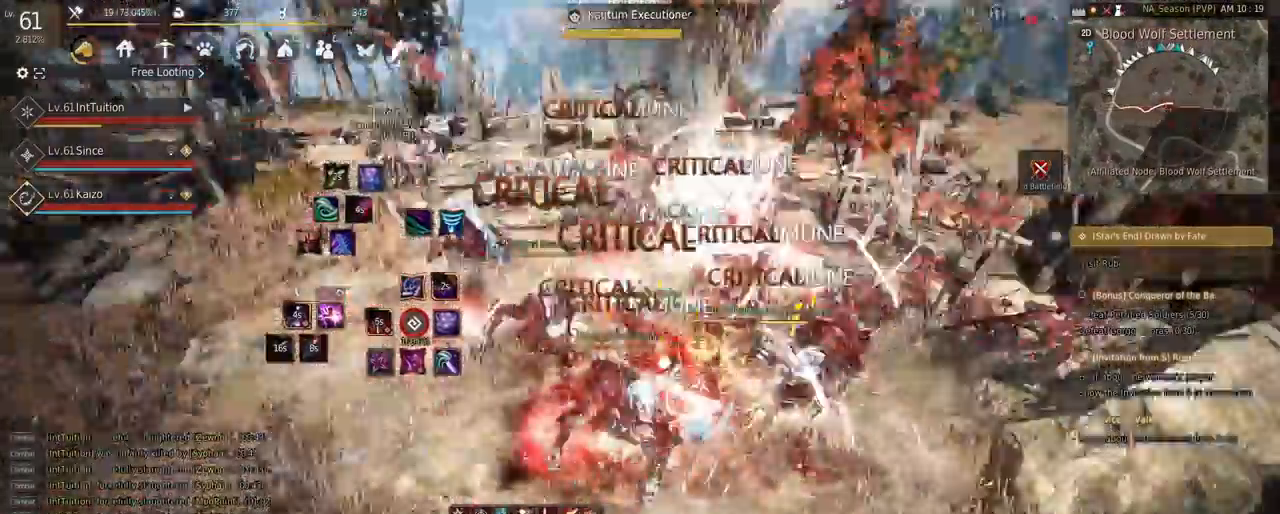
{"keys": [], "mouse": [], "events": []}
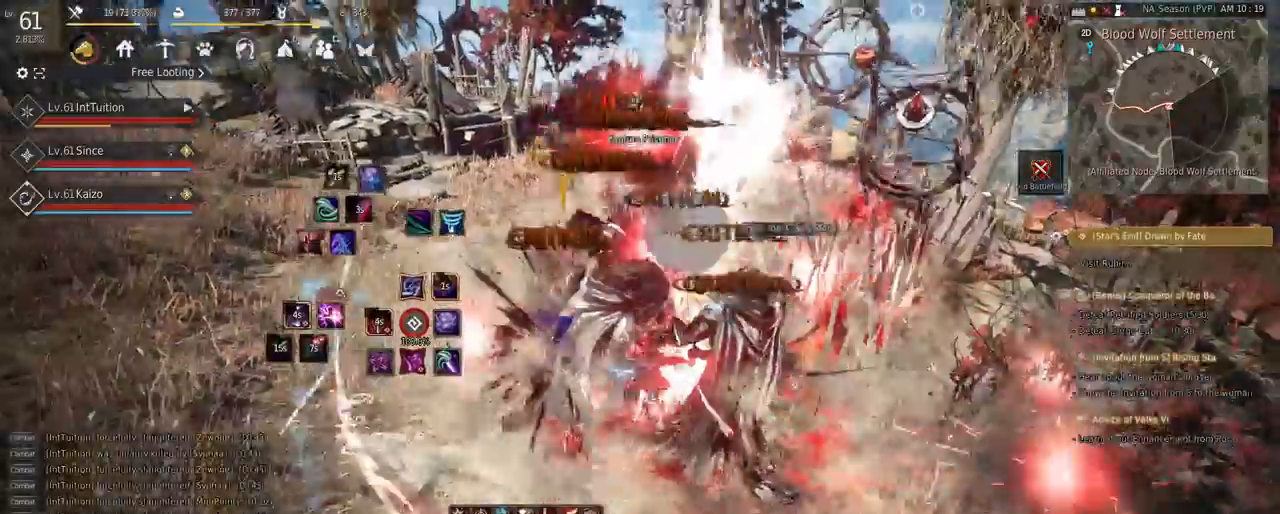
{"keys": [], "mouse": [], "events": [[83, "shift", "down"], [167, "mouse_left", "down"], [350, "mouse_left", "up"], [367, "shift", "up"]]}
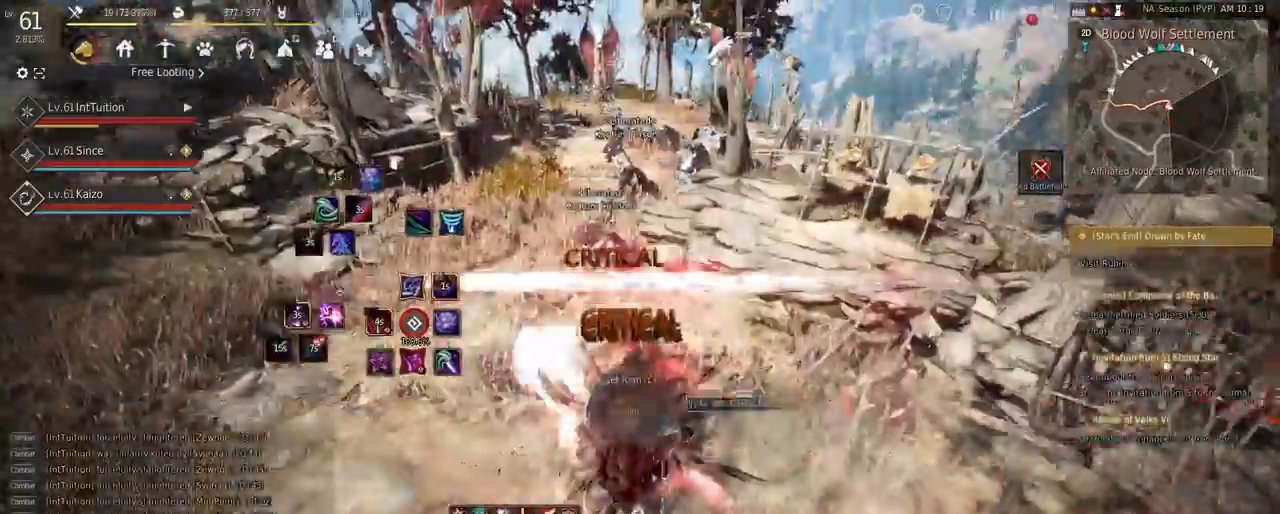
{"keys": ["w"], "mouse": [], "events": [[67, "w", "down"], [167, "space", "down"], [383, "space", "up"]]}
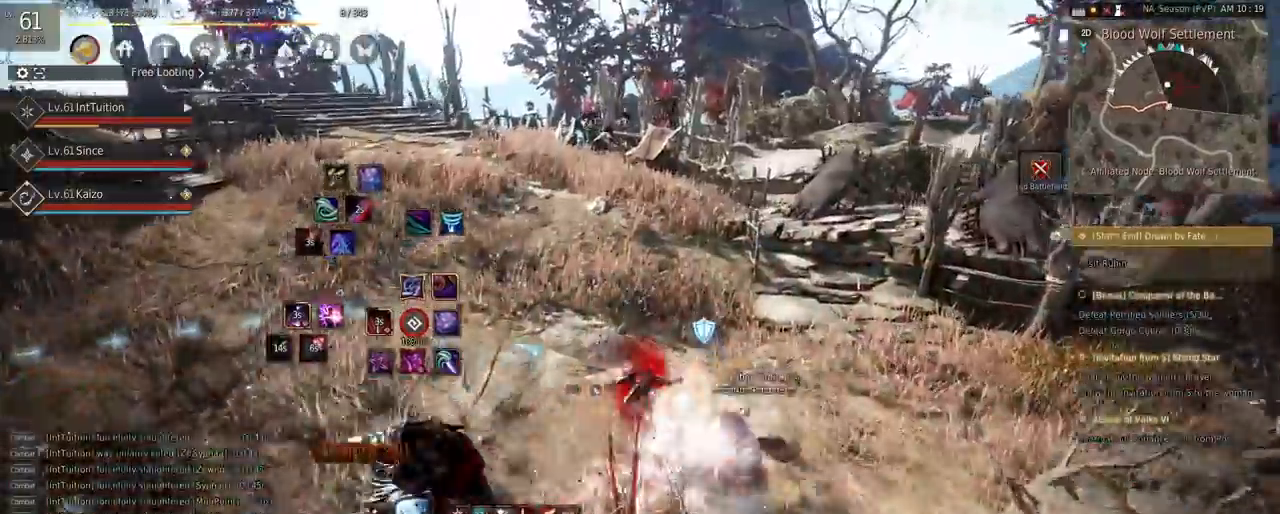
{"keys": ["shift", "w"], "mouse": [], "events": [[117, "f", "down"], [233, "f", "up"], [433, "shift", "down"]]}
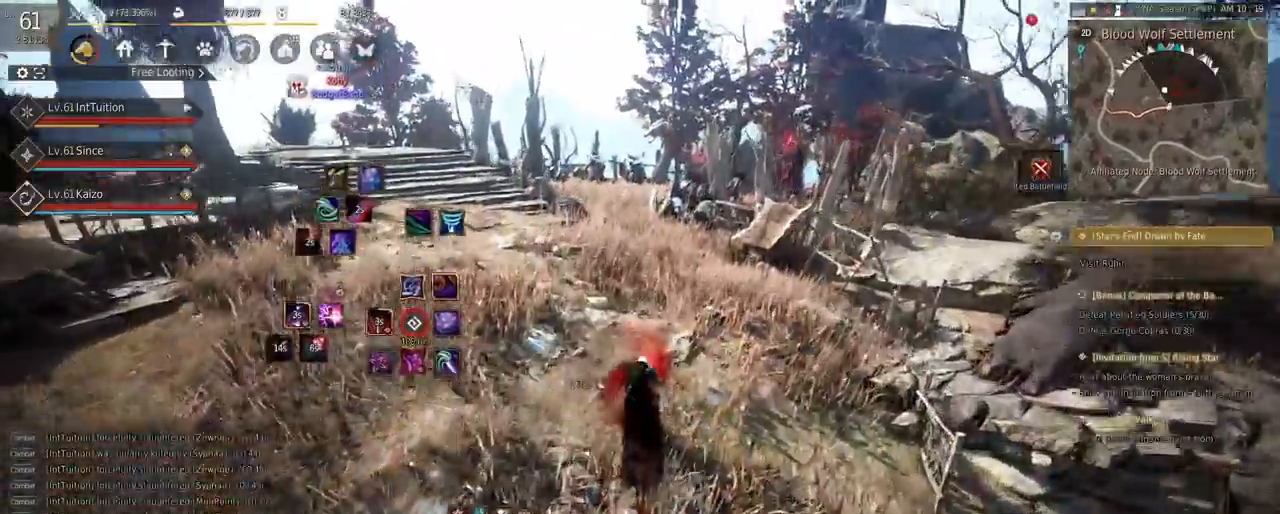
{"keys": ["w"], "mouse": [], "events": [[67, "mouse_left", "down"], [150, "mouse_left", "up"], [233, "shift", "up"]]}
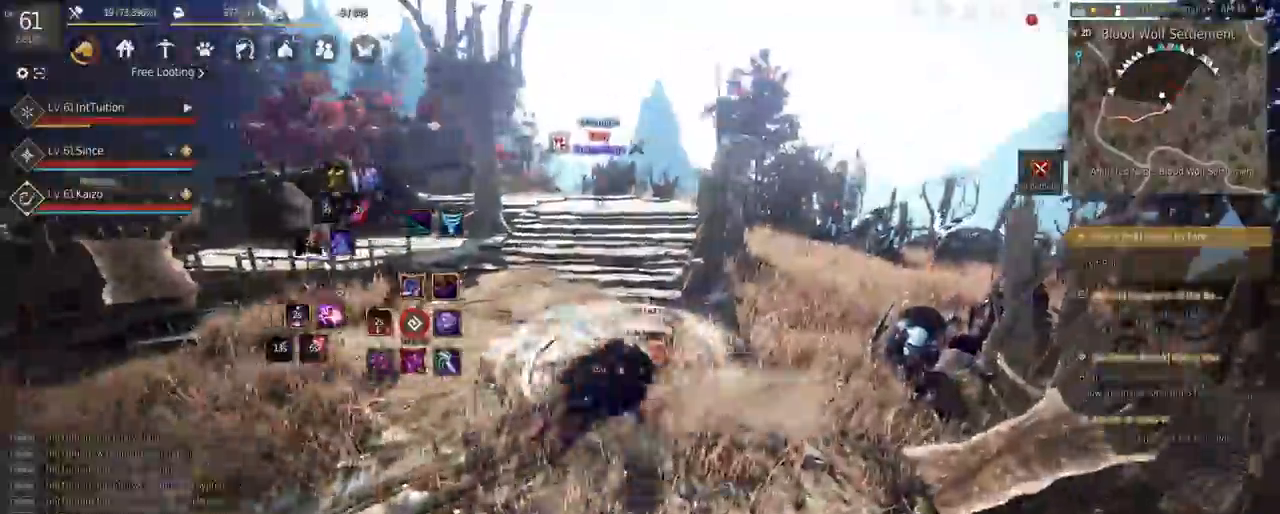
{"keys": ["w"], "mouse": [], "events": [[283, "q", "down"], [383, "q", "up"]]}
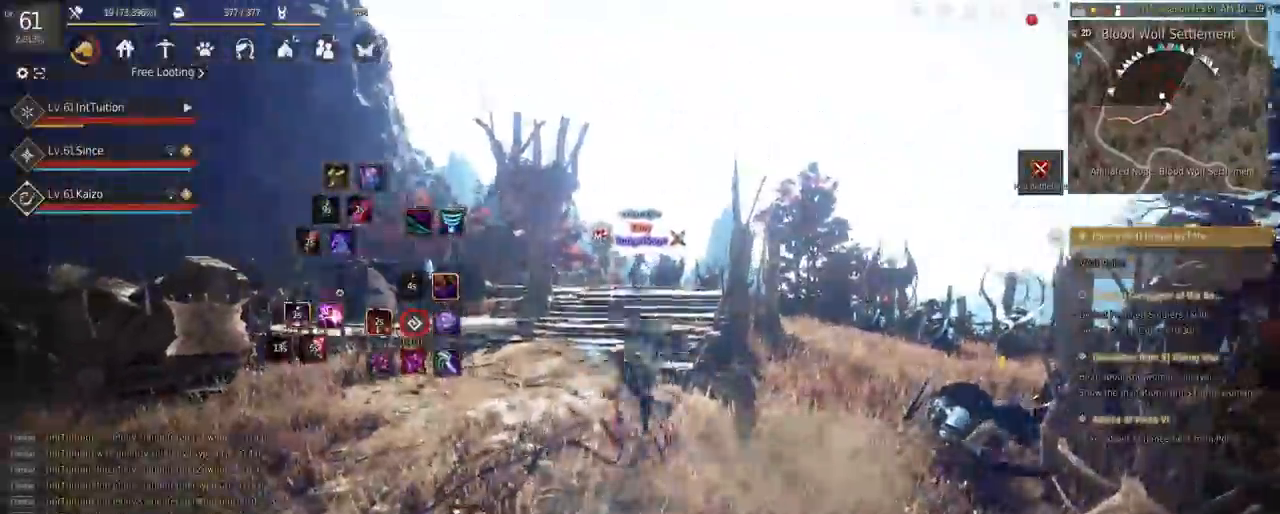
{"keys": ["a", "w"], "mouse": [], "events": [[33, "a", "down"]]}
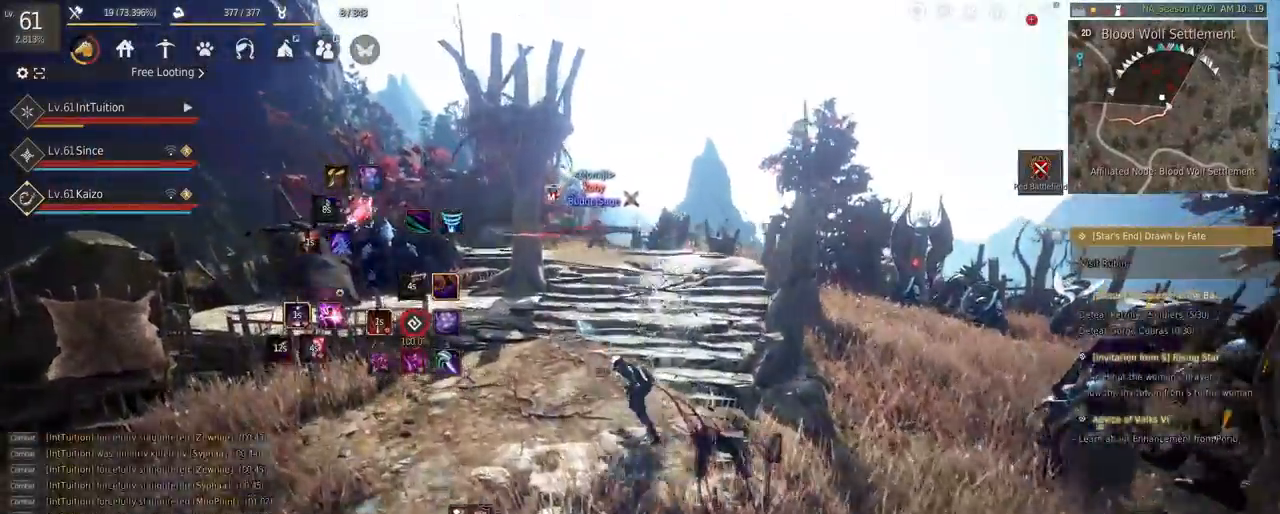
{"keys": ["w"], "mouse": ["right"], "events": [[17, "a", "up"], [450, "mouse_right", "down"]]}
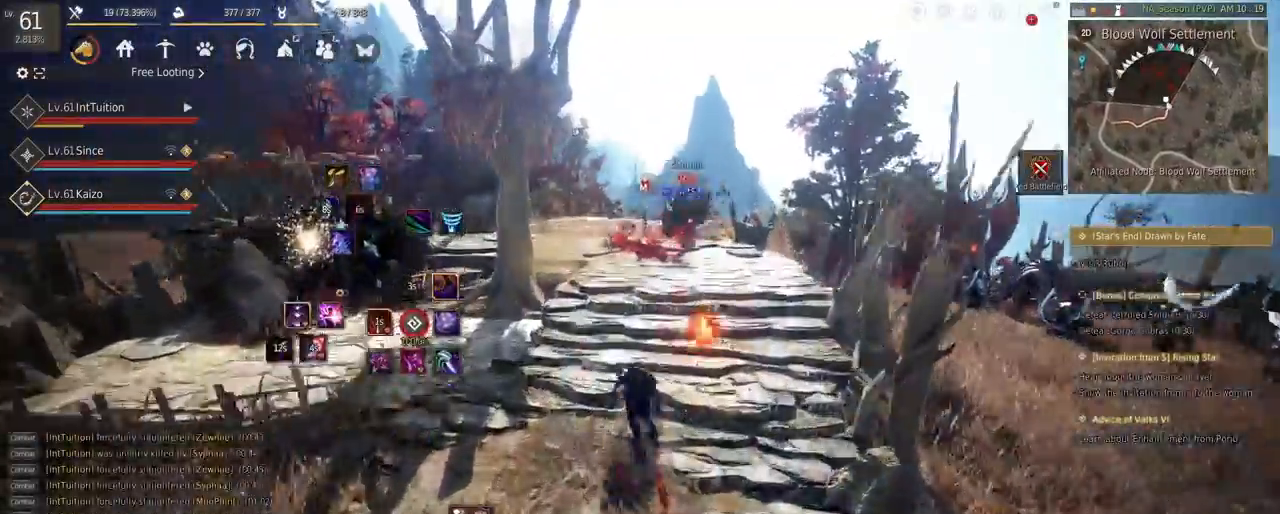
{"keys": [], "mouse": [], "events": [[100, "mouse_right", "up"], [117, "w", "up"], [383, "r", "down"], [433, "r", "up"]]}
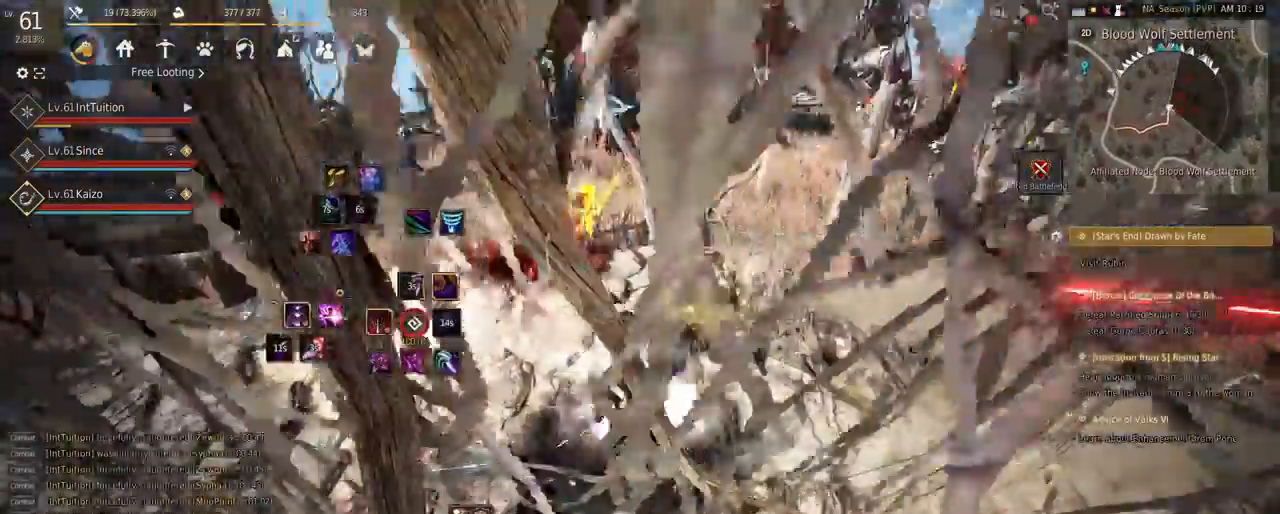
{"keys": [], "mouse": [], "events": []}
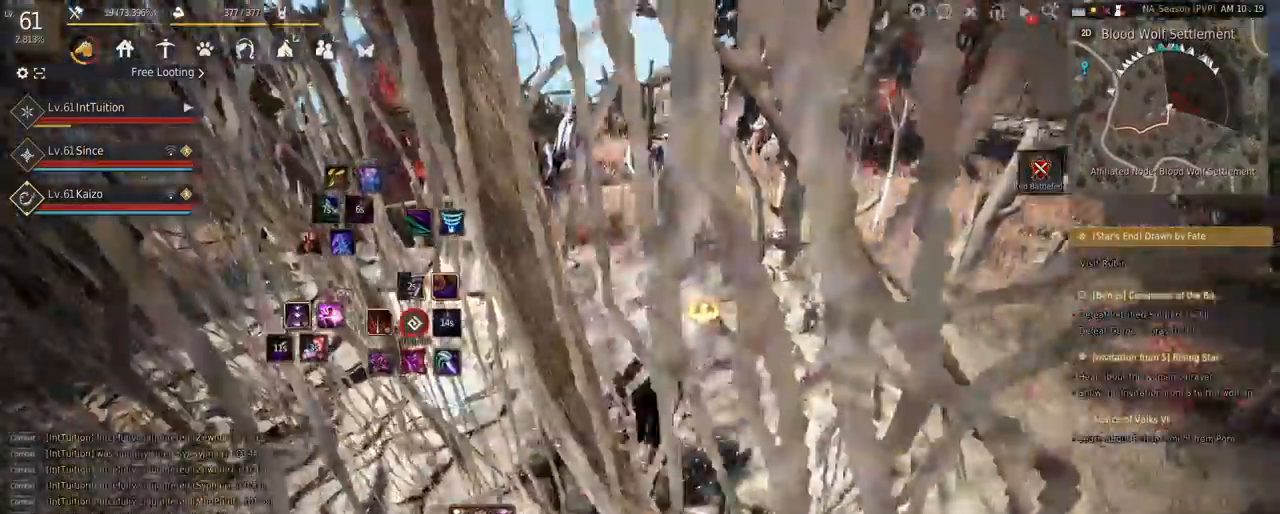
{"keys": [], "mouse": [], "events": [[450, "f", "down"], [467, "f", "up"]]}
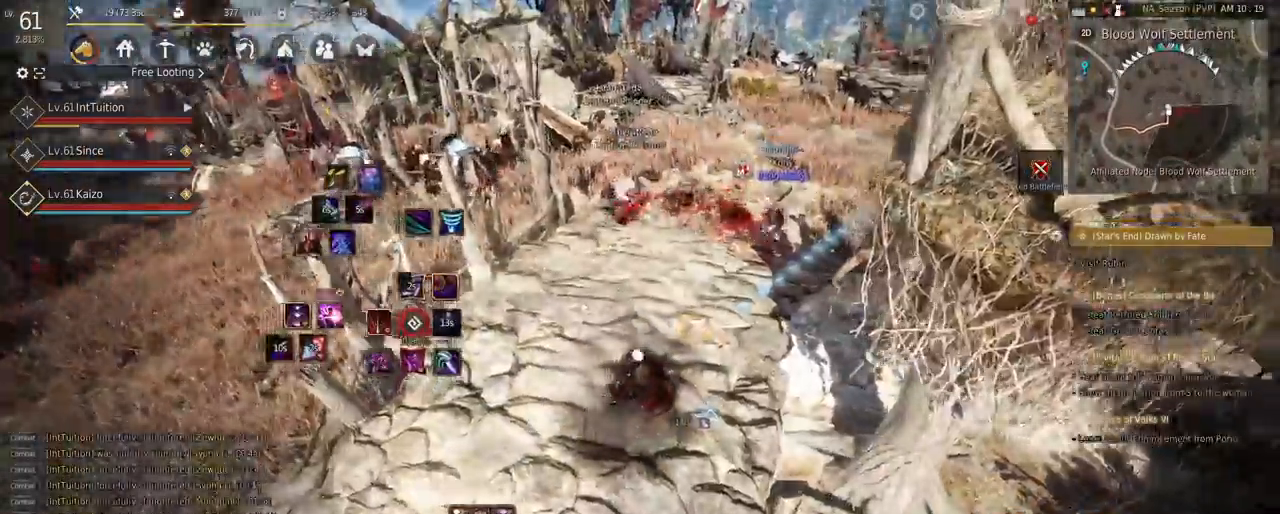
{"keys": ["e", "s"], "mouse": [], "events": [[83, "f", "down"], [83, "w", "down"], [183, "f", "up"], [183, "w", "up"], [283, "e", "down"], [283, "s", "down"]]}
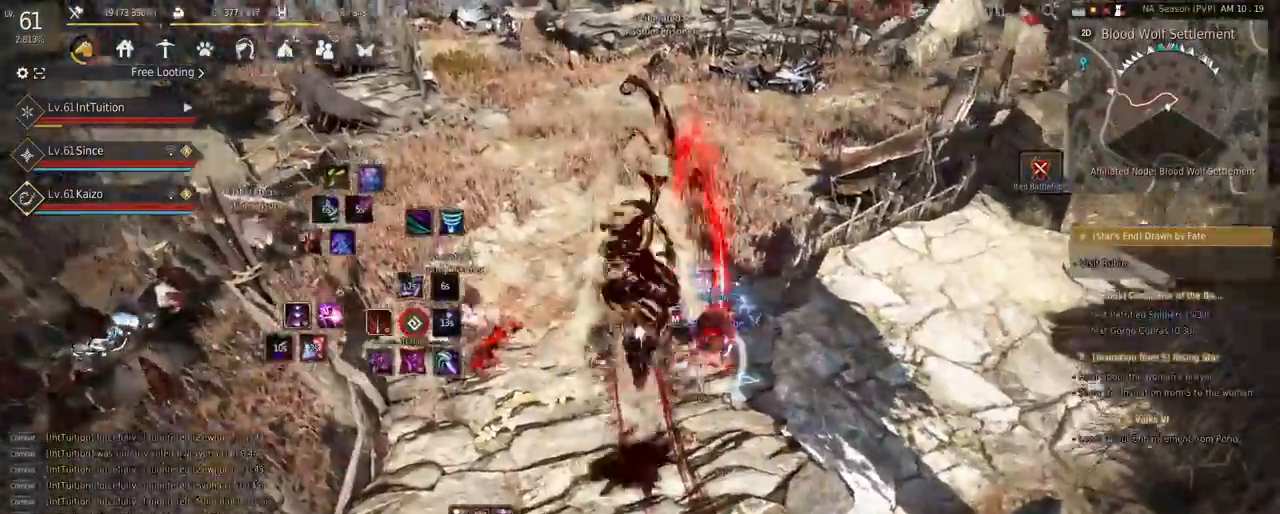
{"keys": [], "mouse": [], "events": [[17, "e", "up"], [50, "s", "up"], [117, "w", "down"], [200, "space", "down"], [383, "space", "up"], [450, "w", "up"]]}
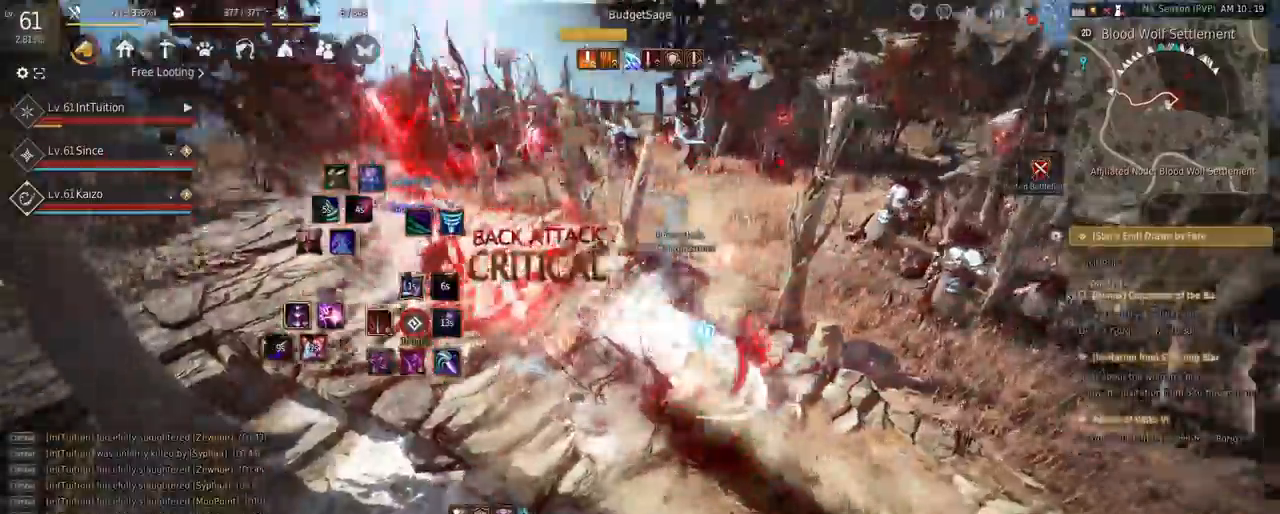
{"keys": [], "mouse": [], "events": [[250, "mouse_right", "down"], [367, "mouse_right", "up"]]}
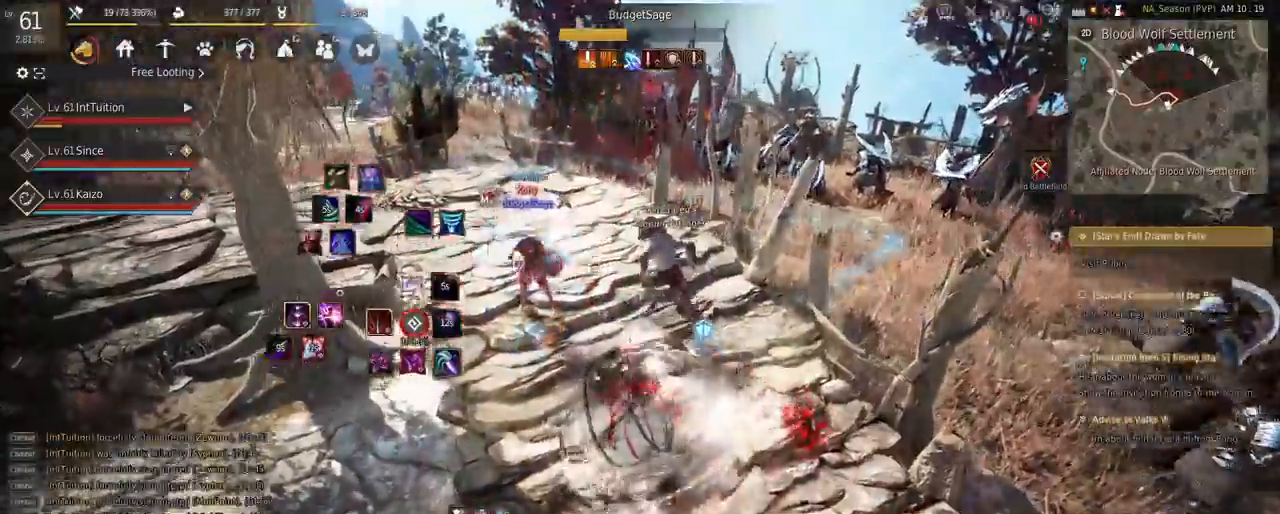
{"keys": ["shift"], "mouse": [], "events": [[117, "shift", "down"], [133, "w", "down"], [450, "w", "up"]]}
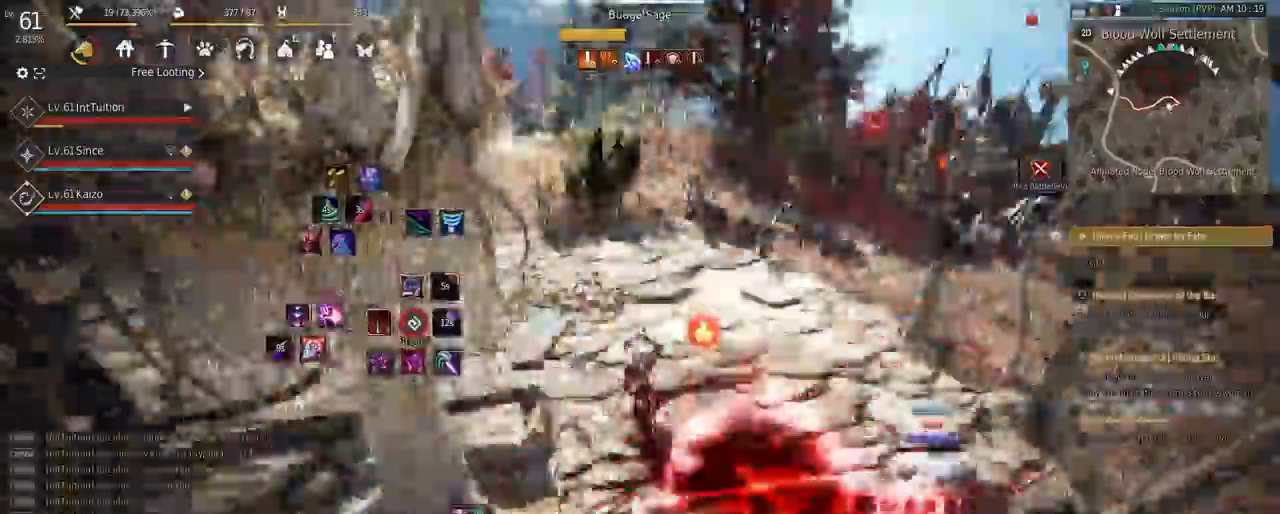
{"keys": [], "mouse": [], "events": [[83, "mouse_left", "down"], [200, "shift", "up"], [217, "mouse_left", "up"]]}
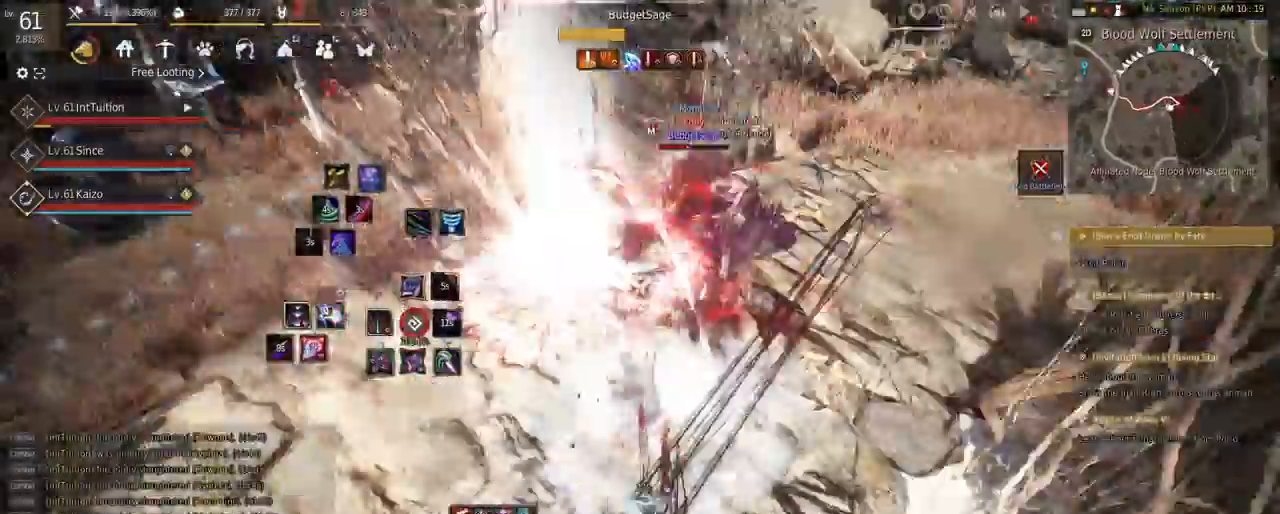
{"keys": [], "mouse": [], "events": [[100, "shift", "down"], [133, "w", "down"], [233, "shift", "up"], [417, "w", "up"]]}
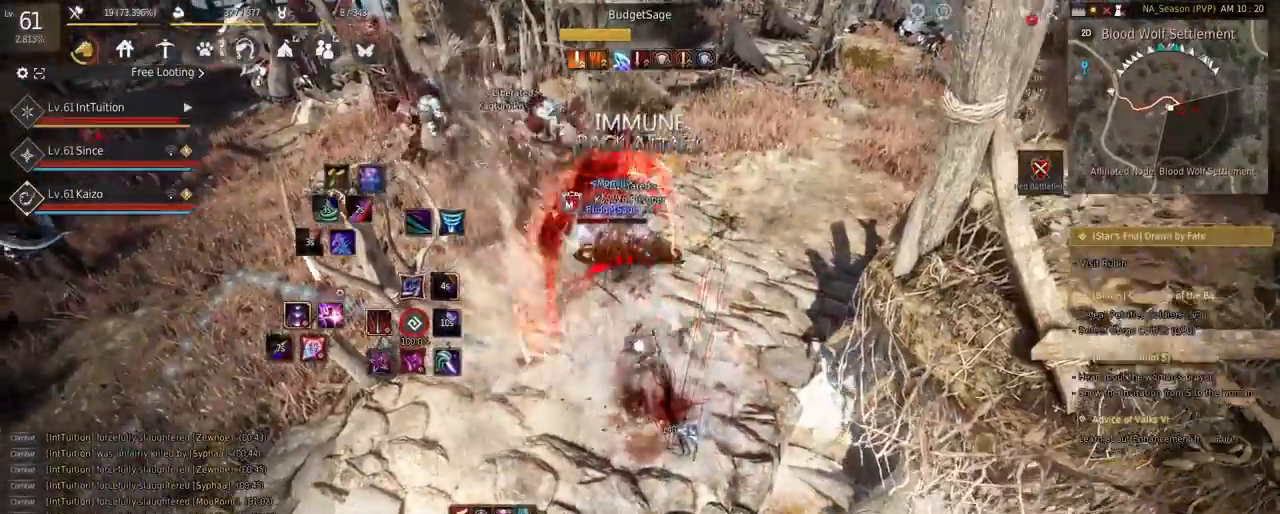
{"keys": [], "mouse": [], "events": [[50, "s", "down"], [67, "f", "down"], [200, "f", "up"], [200, "s", "up"]]}
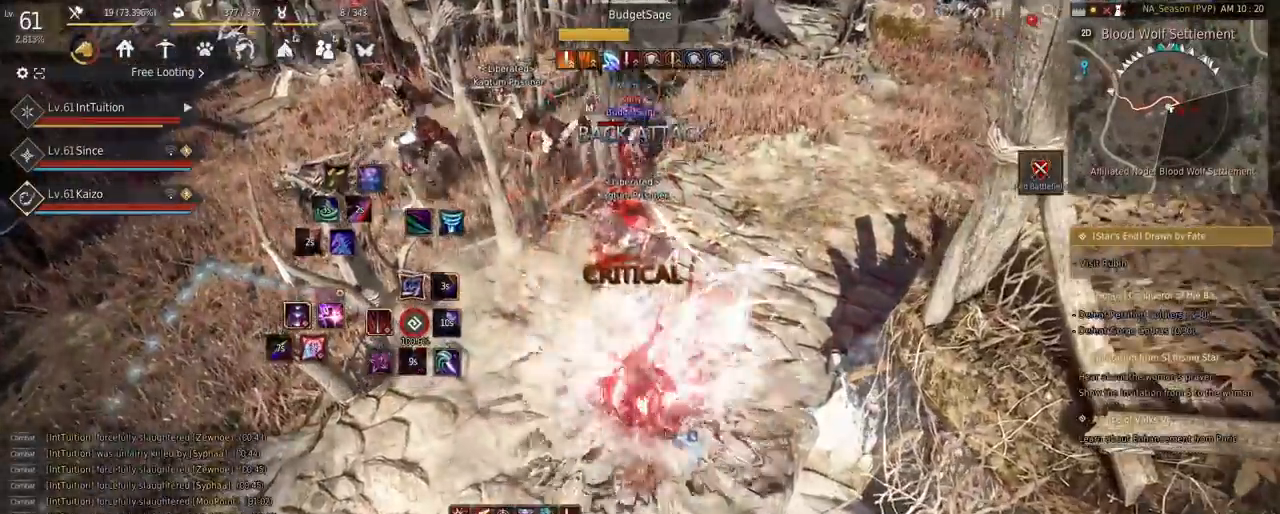
{"keys": [], "mouse": [], "events": []}
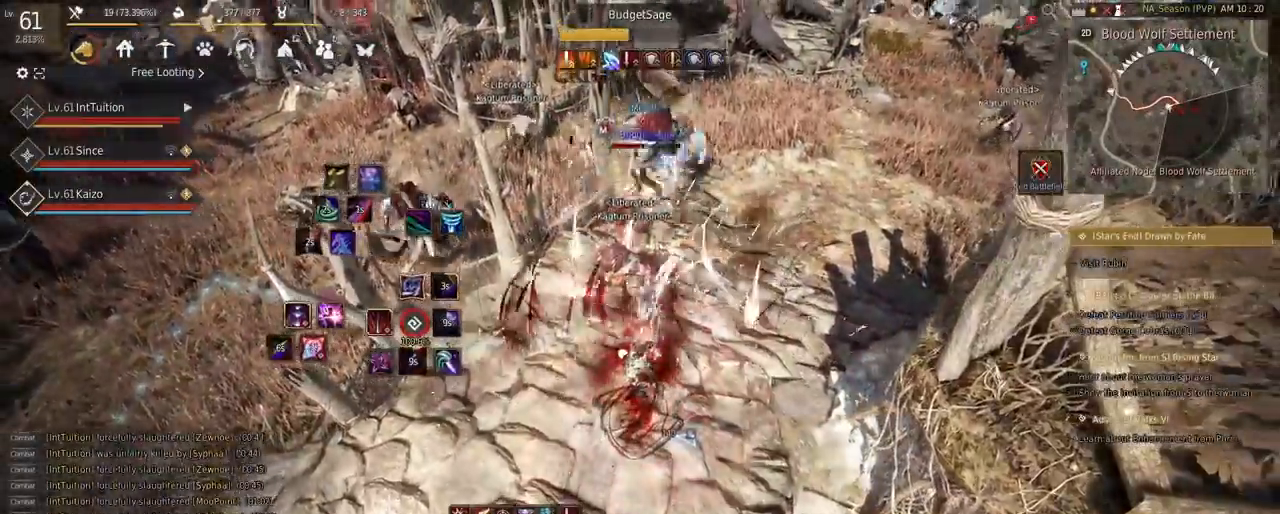
{"keys": [], "mouse": [], "events": [[117, "shift", "down"], [150, "s", "down"], [350, "s", "up"], [383, "shift", "up"]]}
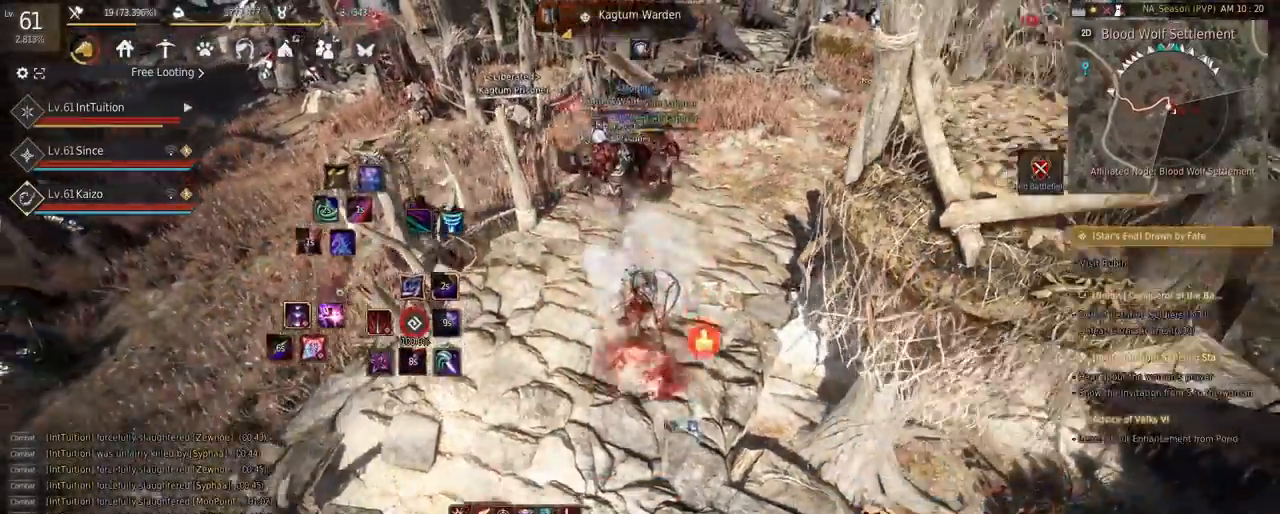
{"keys": ["shift", "w"], "mouse": [], "events": [[17, "mouse_right", "down"], [150, "mouse_right", "up"], [417, "shift", "down"], [450, "w", "down"]]}
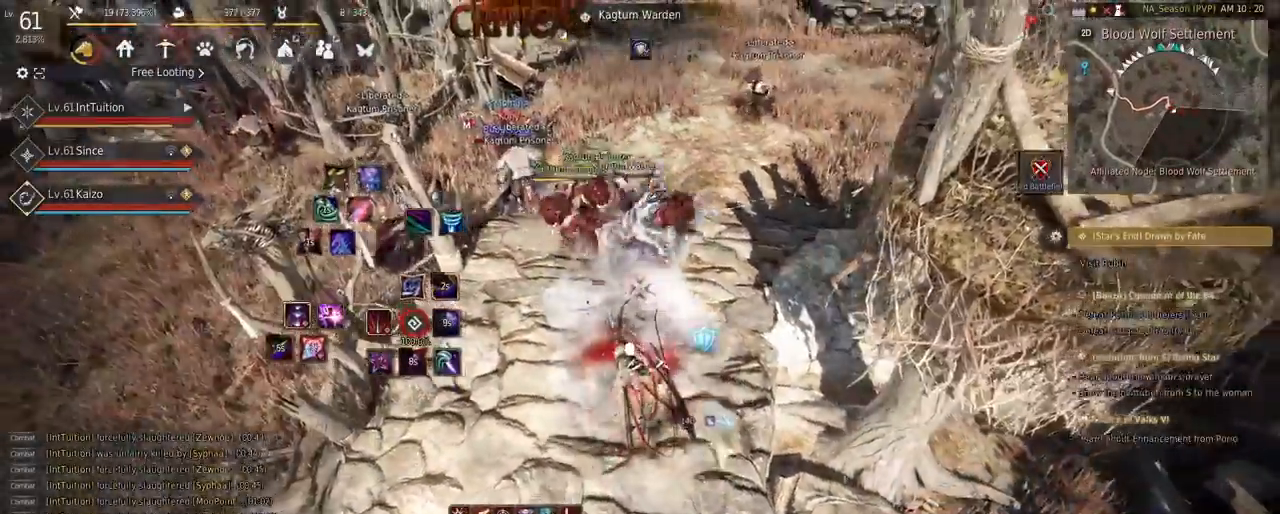
{"keys": [], "mouse": [], "events": [[200, "shift", "up"], [200, "w", "up"]]}
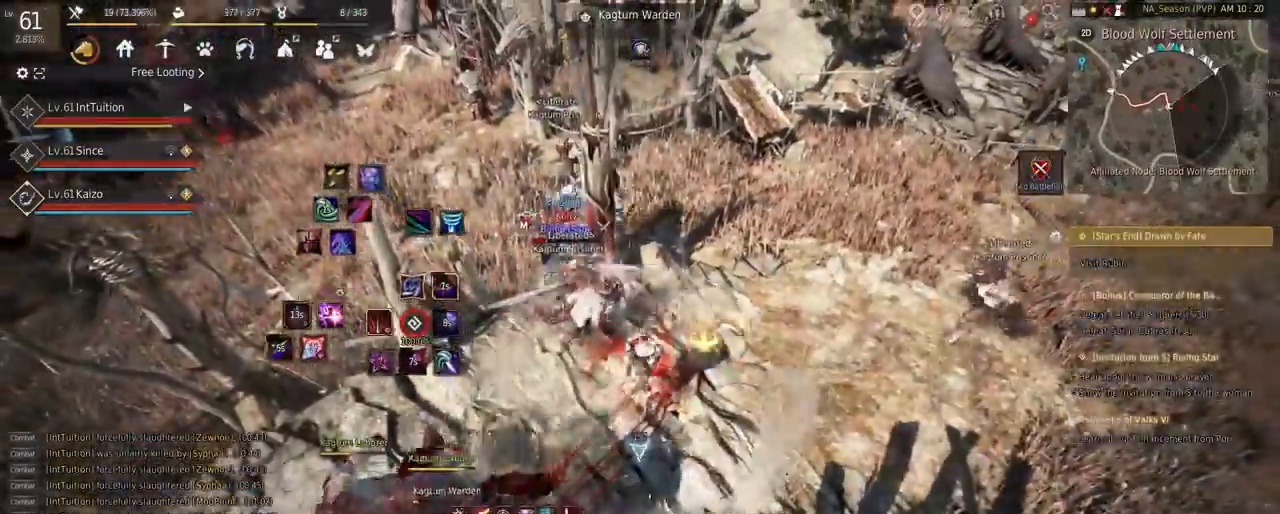
{"keys": [], "mouse": [], "events": []}